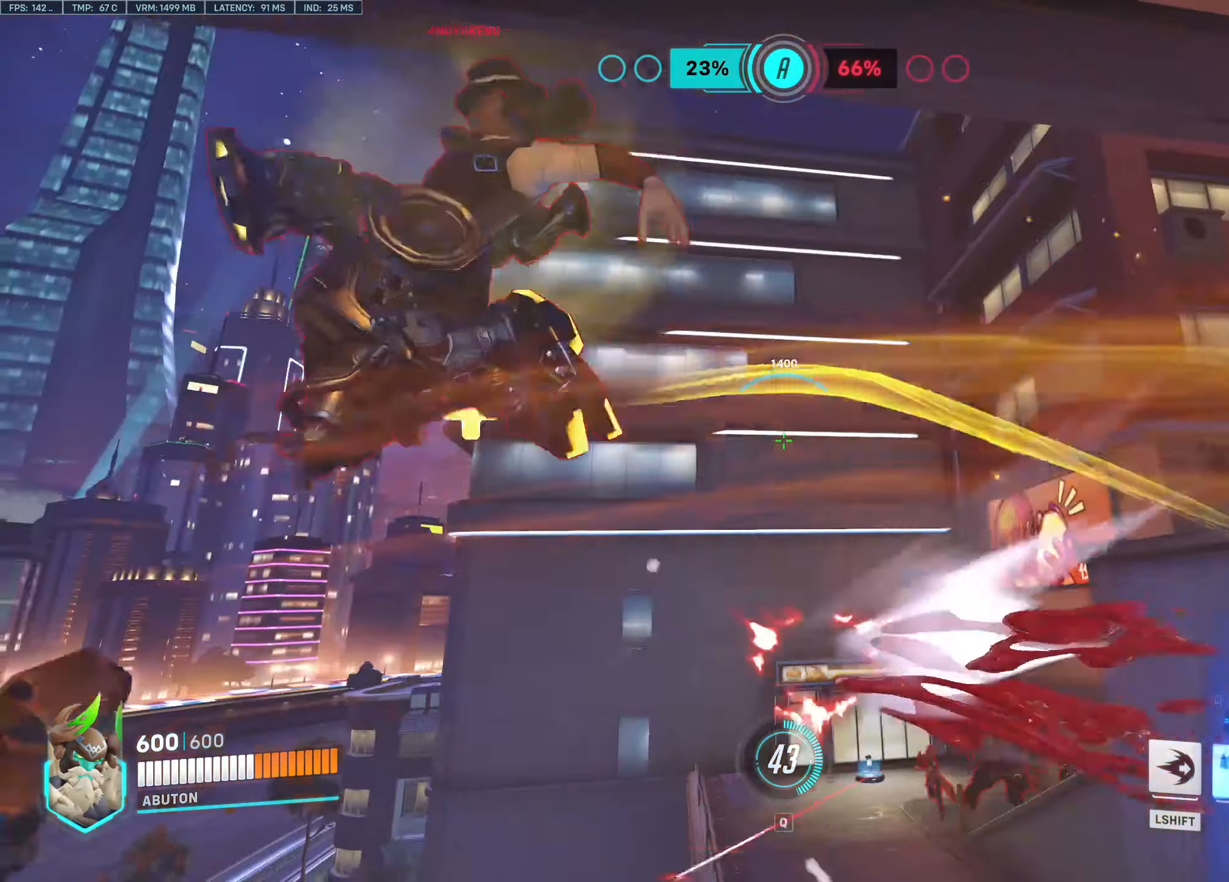
Gameplay with keyboard and mouse; each line is a JSON object with the keys and mouse buttons held at the frame after it. "events" lists presses ("down") and releases ("up") of "1", "2", "3", "4", "5", "a", "alt", "c", "caps_lock", "ctrl", "d", "e", "f", "g", "q", "r", "s", "shift", "space", "t", "tab", "v", "w", "x", "z", "mouse_left", "mouse_wheel" and "mouse_right" between this image and that frame as [ms after this image, input, new state], when the widget could be followed in between. "mouse_left", "mouse_wheel", "mouse_right" = the "left", "wheel", "right" buttons of the "mouse" list. No other keys are recorded. "wheel" means that the mouse wheel is clicked or scrolled. Not read: mouse_move.
{"keys": ["a", "w"], "mouse": ["left"], "events": [[316, "w", "up"], [466, "w", "down"]]}
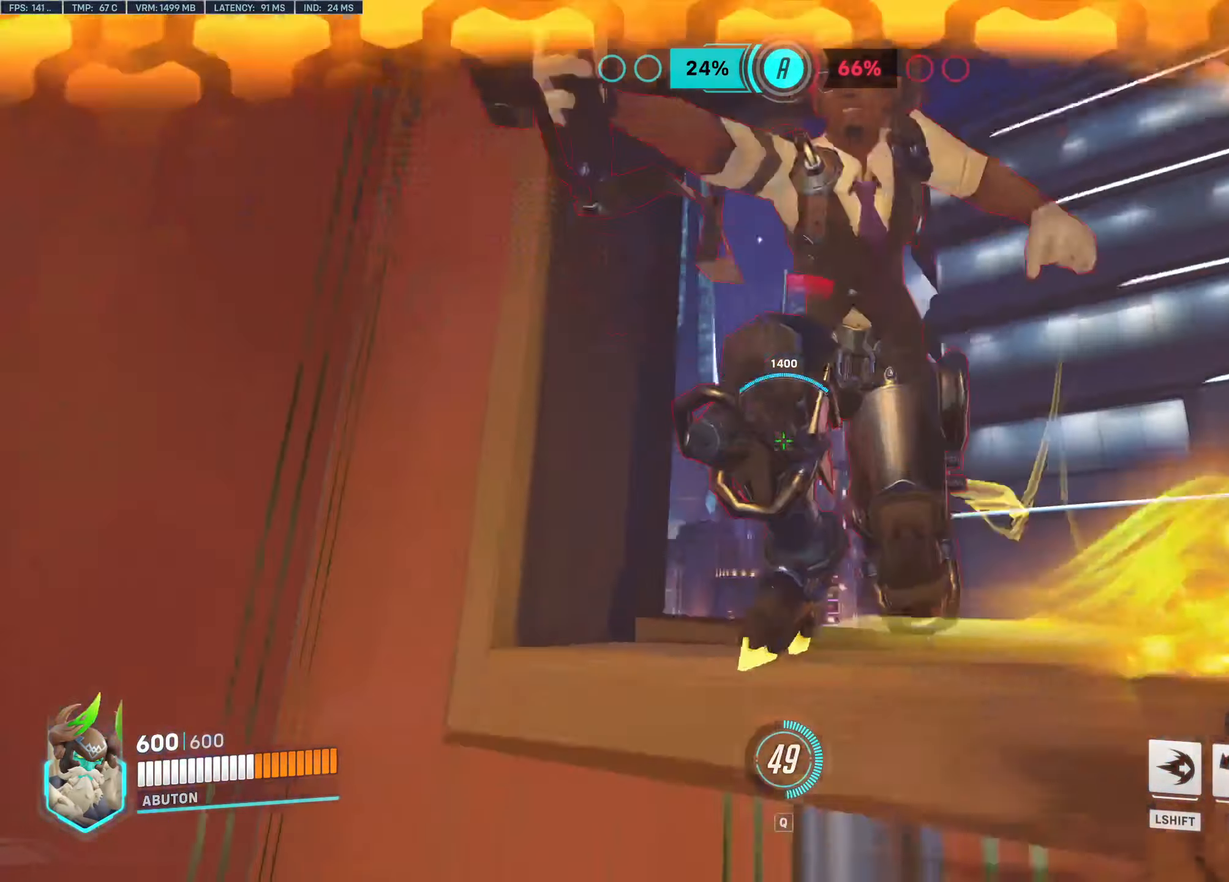
{"keys": ["w"], "mouse": ["left"], "events": [[100, "a", "up"], [183, "a", "down"], [233, "w", "up"], [383, "w", "down"], [483, "a", "up"]]}
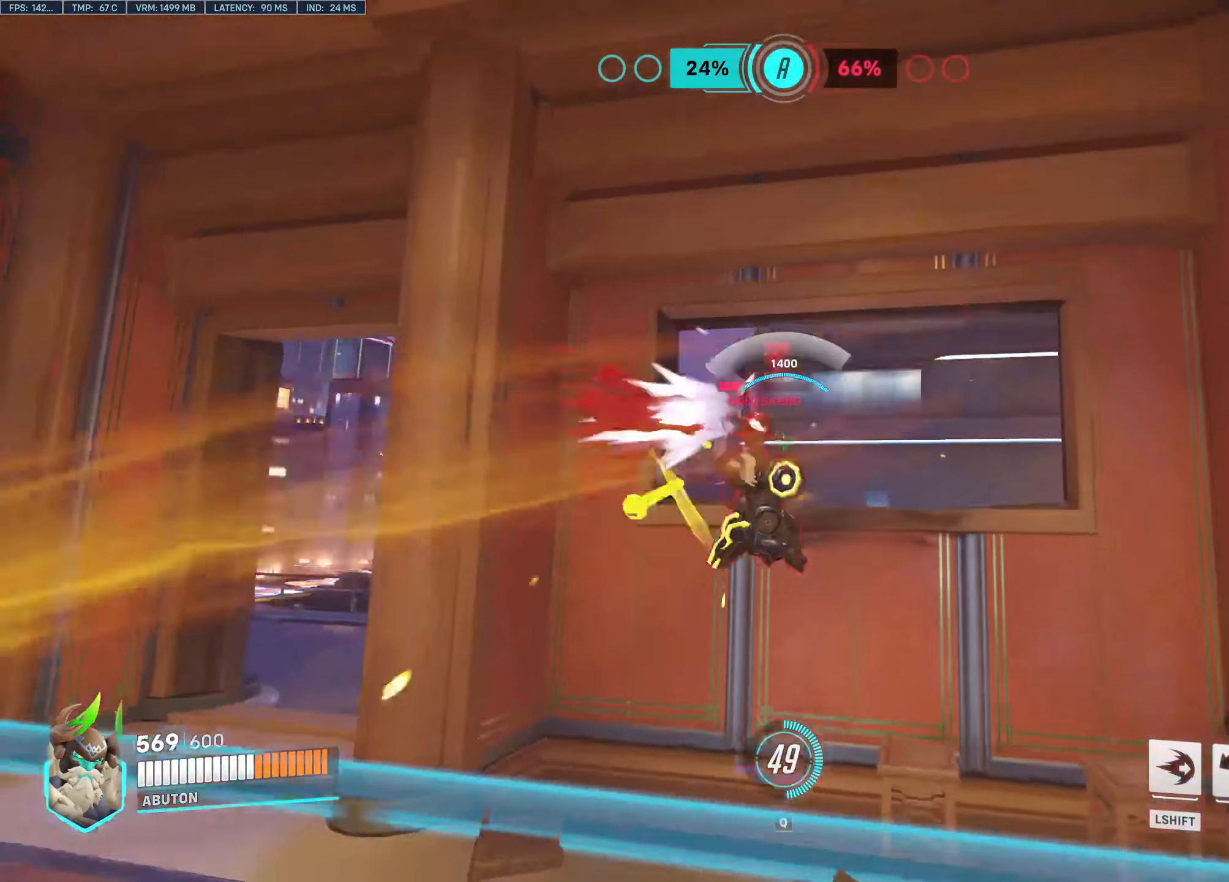
{"keys": ["a", "w"], "mouse": ["left"], "events": [[483, "a", "down"]]}
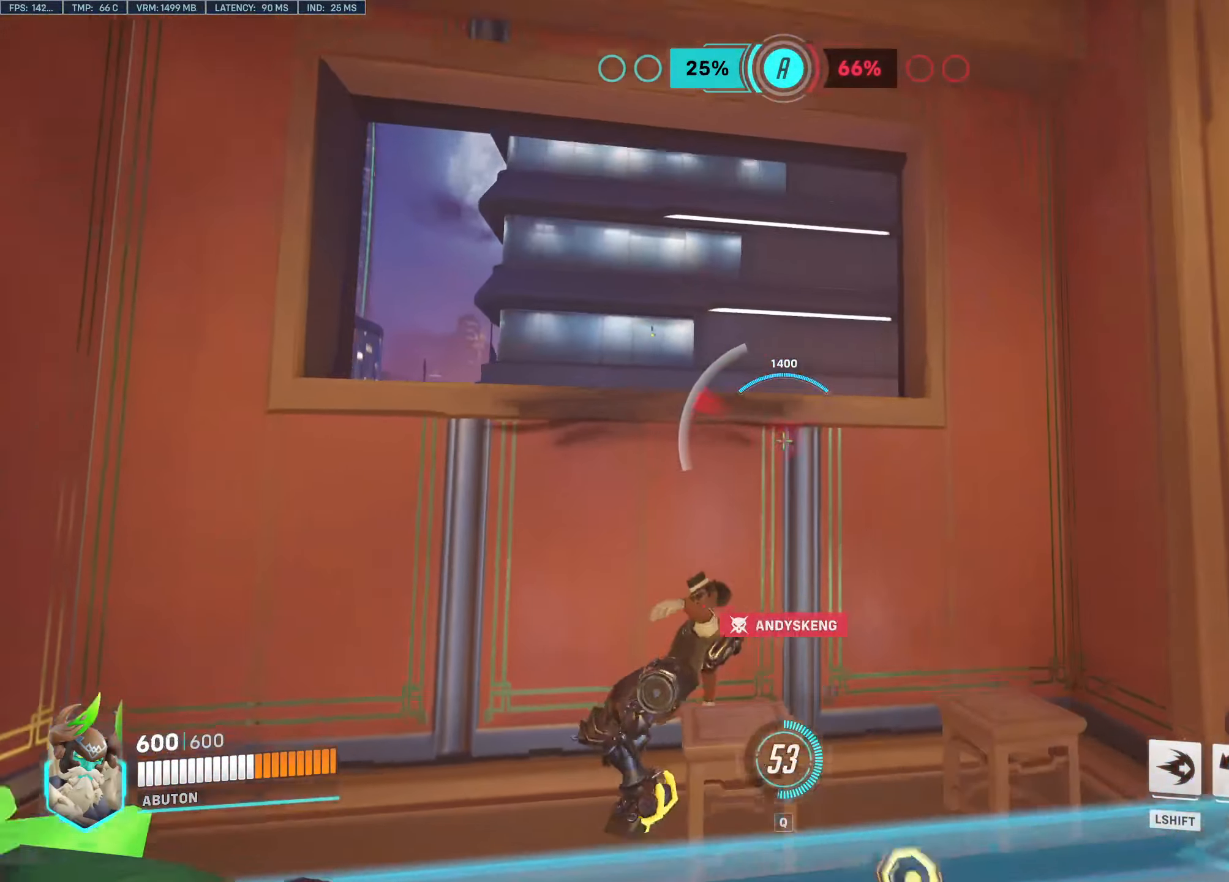
{"keys": ["a", "w"], "mouse": ["left"], "events": [[133, "w", "up"], [366, "w", "down"]]}
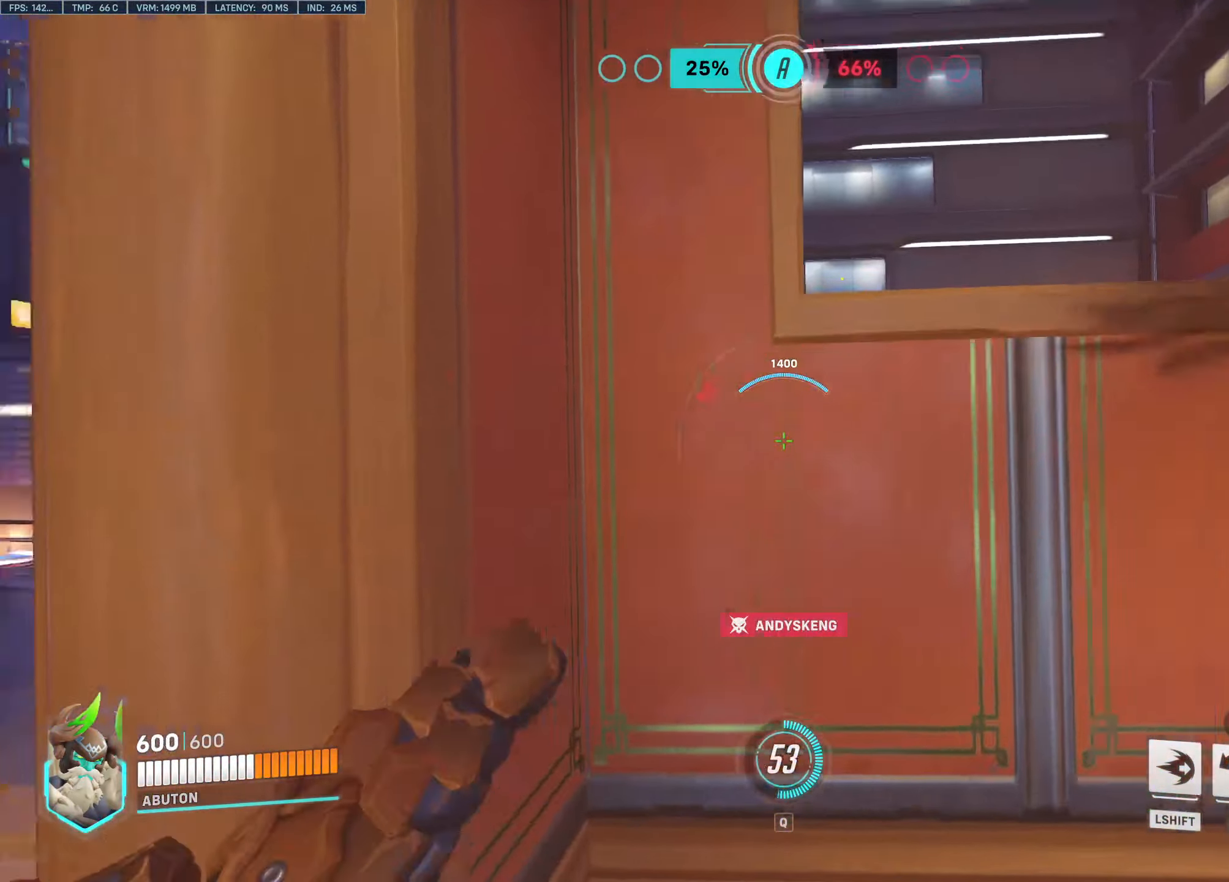
{"keys": ["a", "w"], "mouse": ["left"], "events": [[233, "w", "up"], [433, "w", "down"]]}
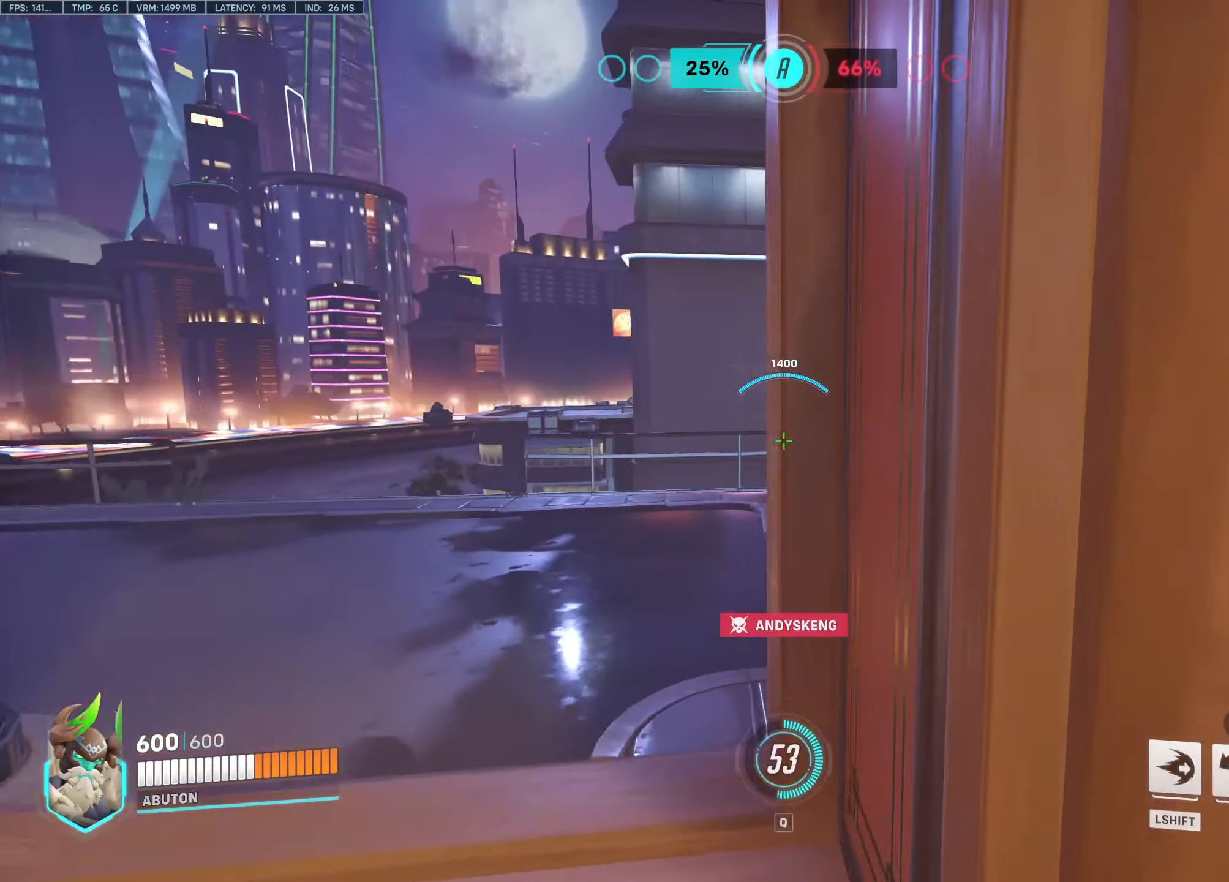
{"keys": ["a"], "mouse": ["left"], "events": [[166, "w", "up"], [350, "ctrl", "down"], [350, "e", "down"], [400, "ctrl", "up"], [433, "e", "up"]]}
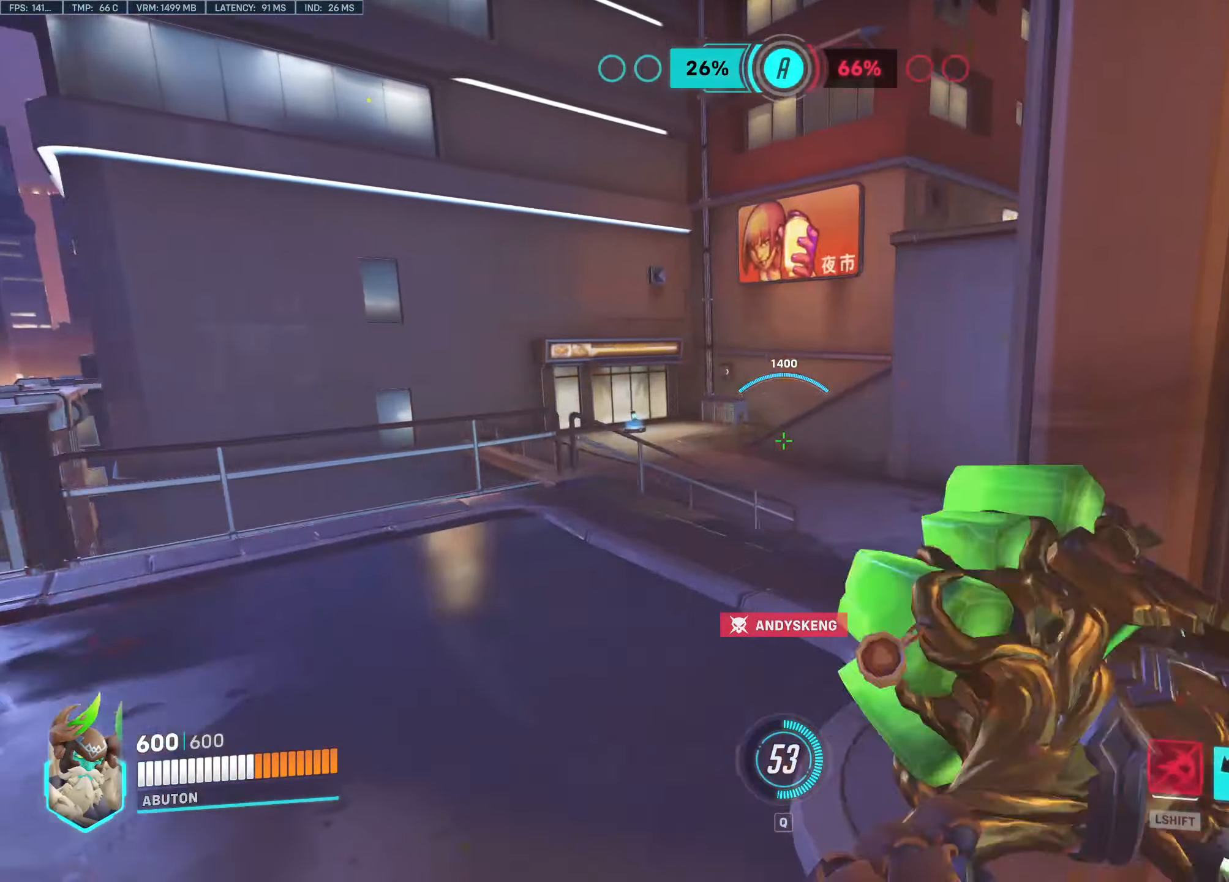
{"keys": ["d"], "mouse": ["left"], "events": [[83, "a", "up"], [133, "d", "down"]]}
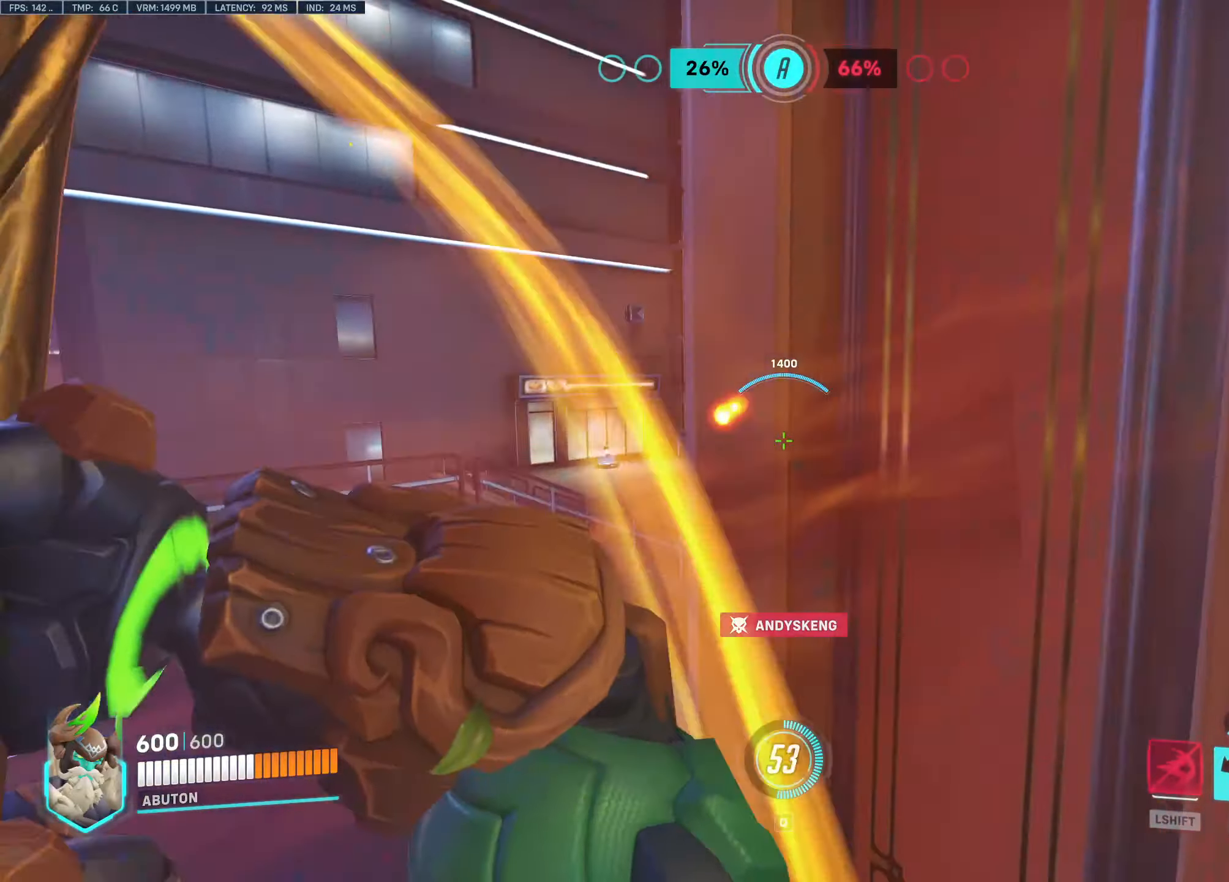
{"keys": ["d"], "mouse": ["left"], "events": []}
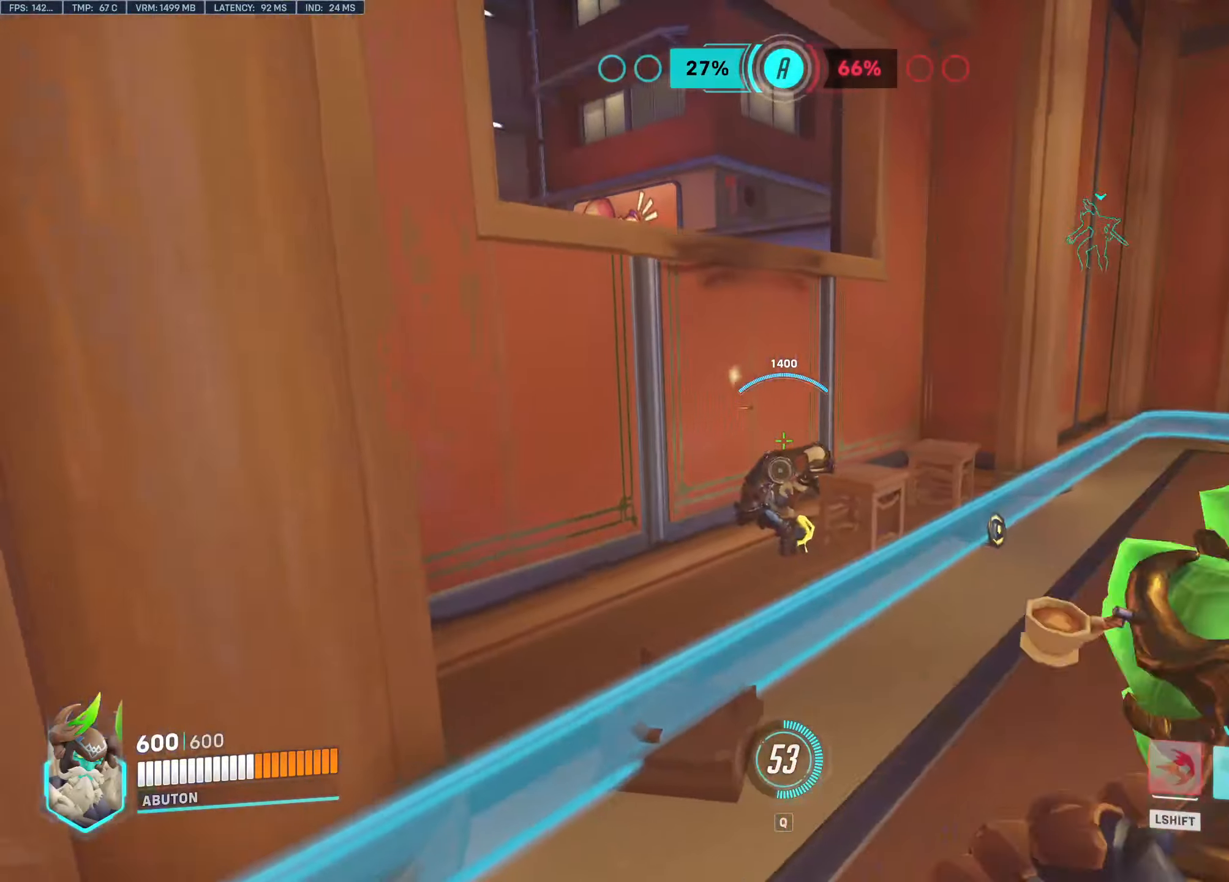
{"keys": ["d", "w"], "mouse": ["left"], "events": [[117, "w", "down"]]}
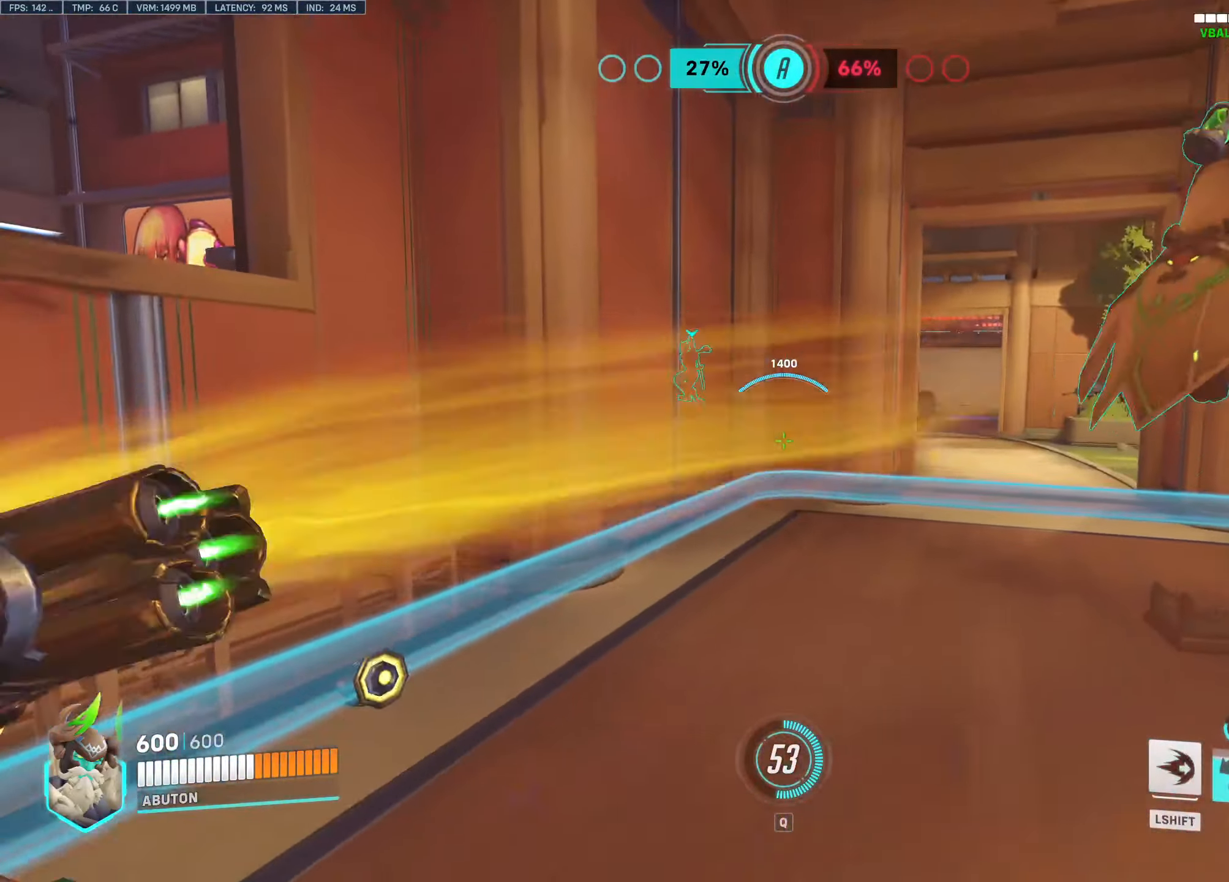
{"keys": ["a"], "mouse": ["left"], "events": [[267, "a", "down"], [317, "d", "up"], [317, "w", "up"]]}
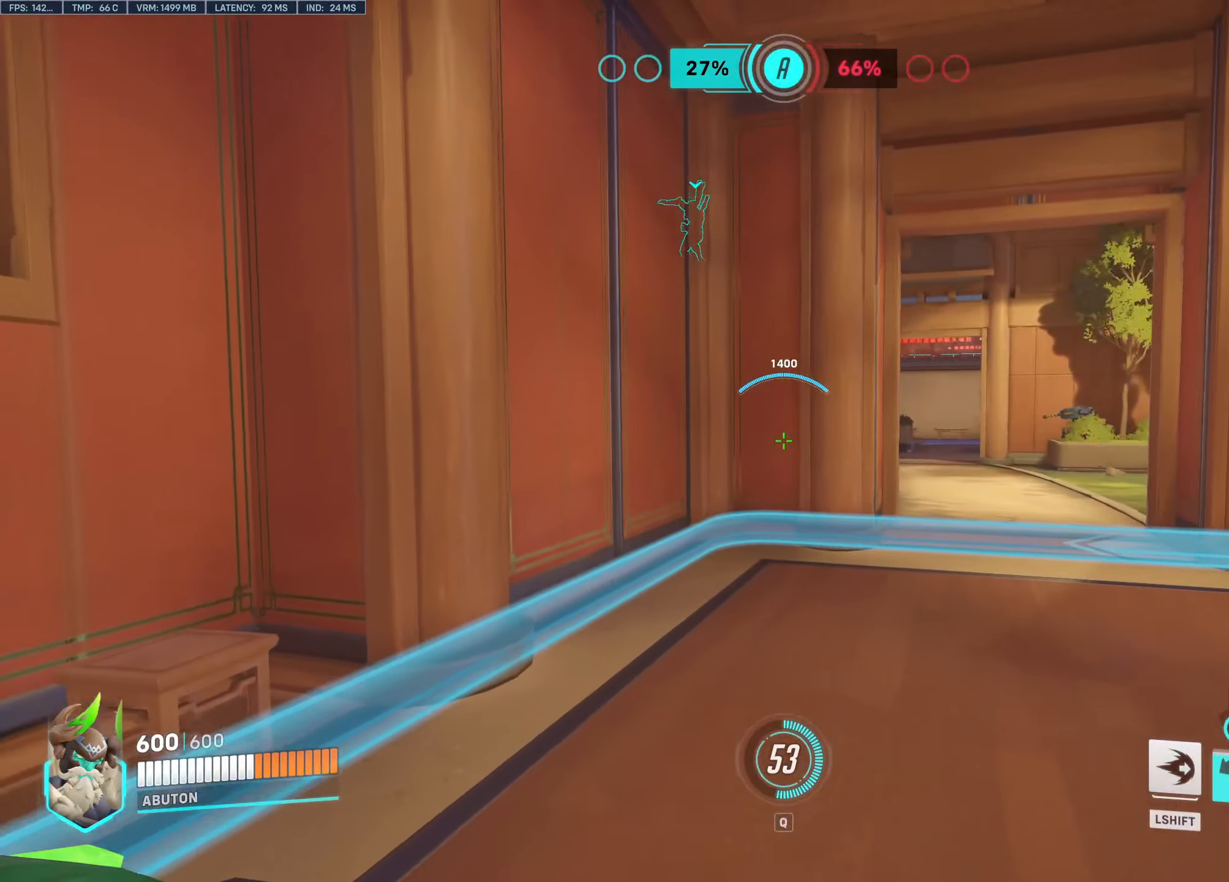
{"keys": ["a", "s"], "mouse": ["left"], "events": [[233, "s", "down"]]}
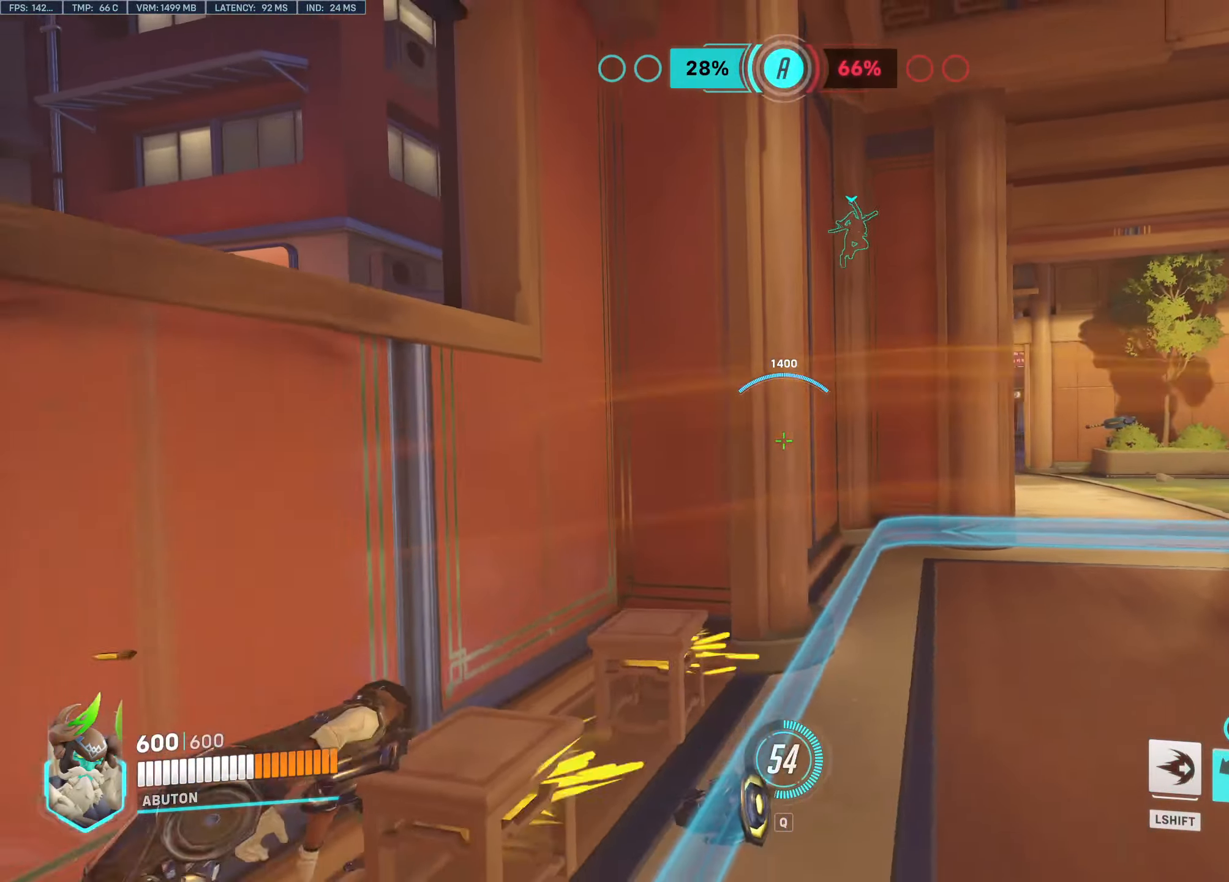
{"keys": ["a"], "mouse": ["left"], "events": [[67, "a", "up"], [167, "d", "down"], [200, "a", "down"], [250, "d", "up"], [350, "s", "up"]]}
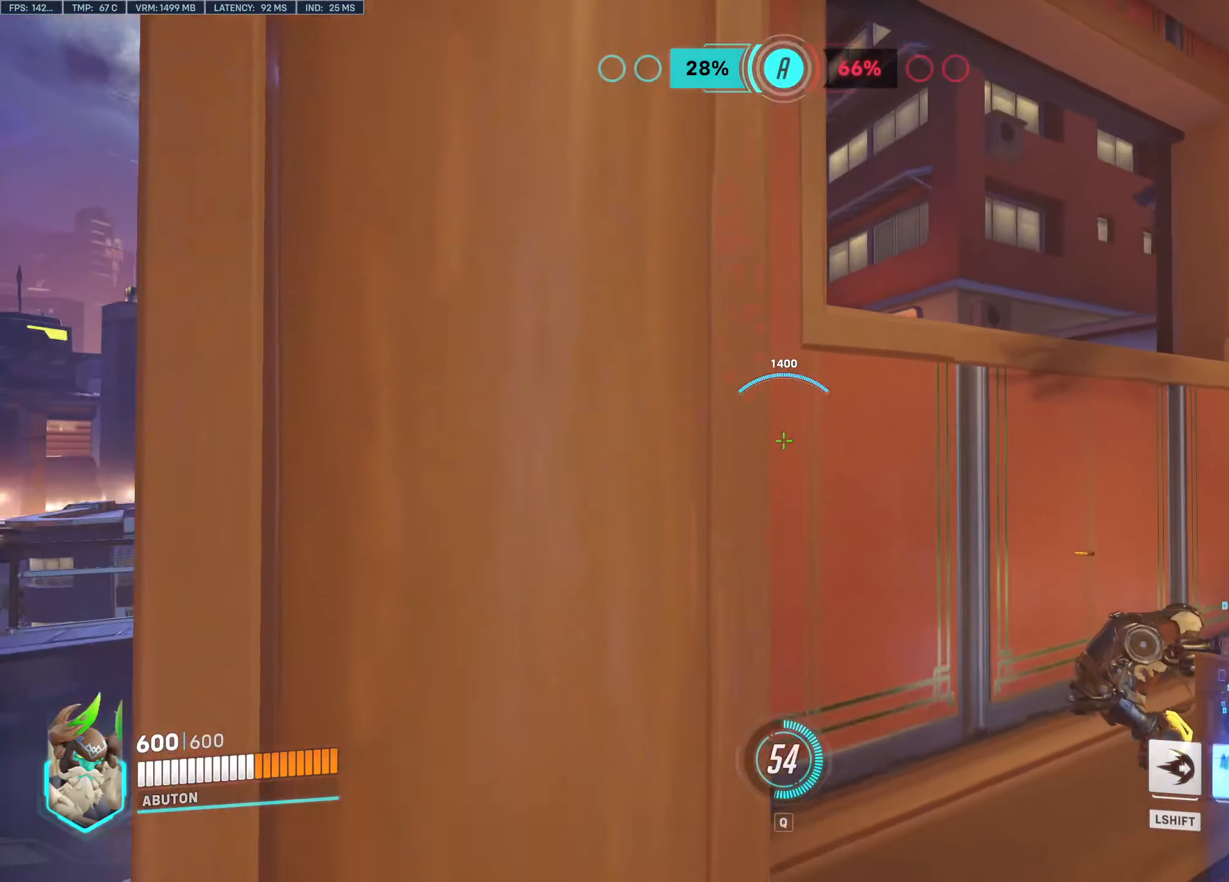
{"keys": ["a"], "mouse": ["left"], "events": []}
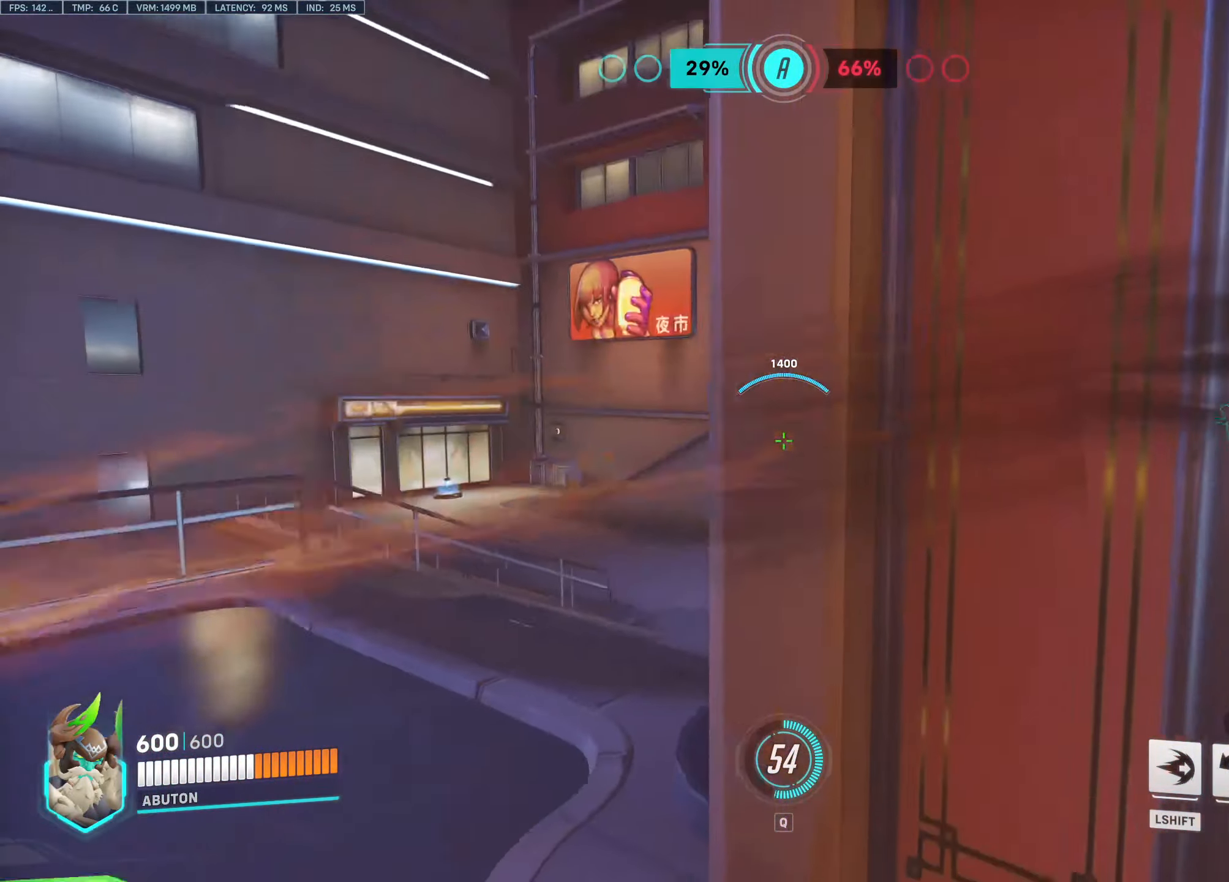
{"keys": ["d", "w"], "mouse": ["left"], "events": [[50, "d", "down"], [100, "a", "up"], [467, "w", "down"]]}
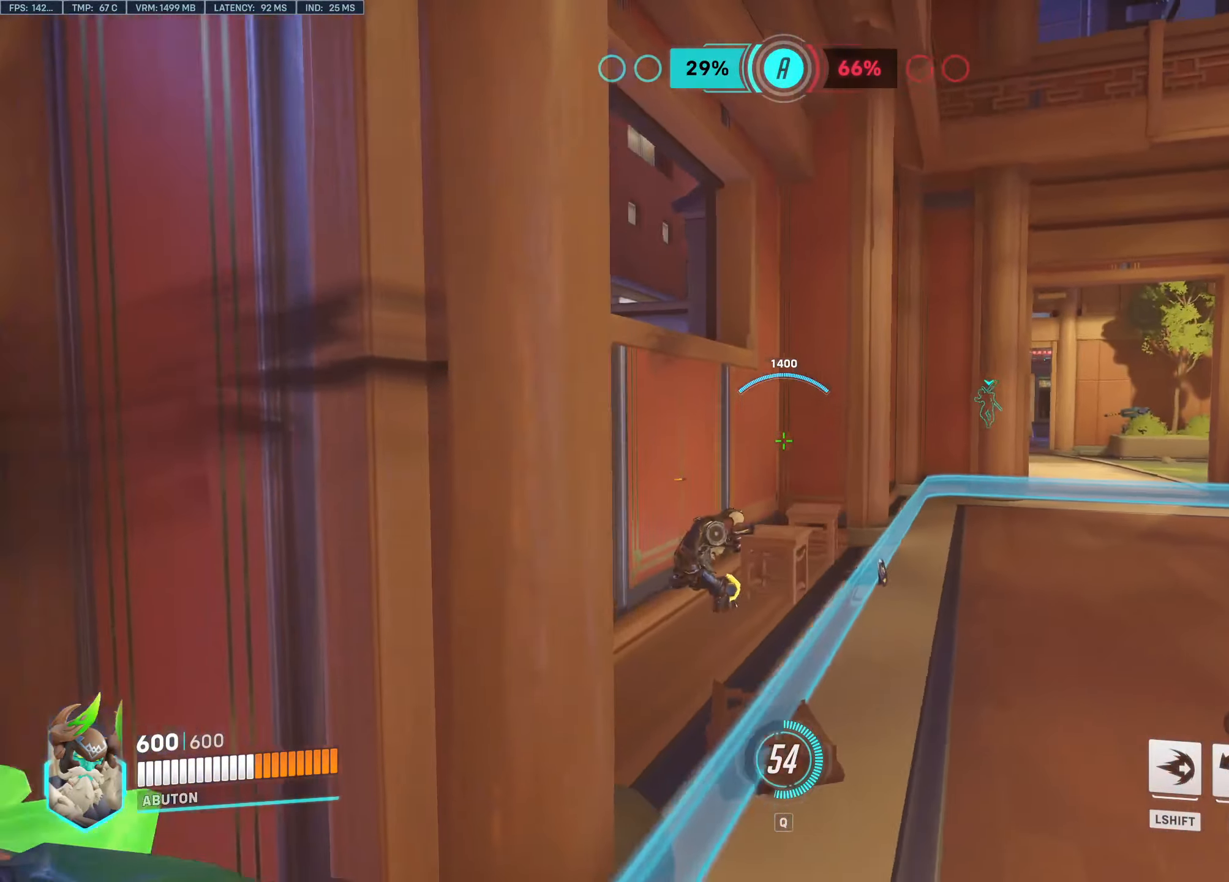
{"keys": ["d", "w"], "mouse": ["left"], "events": []}
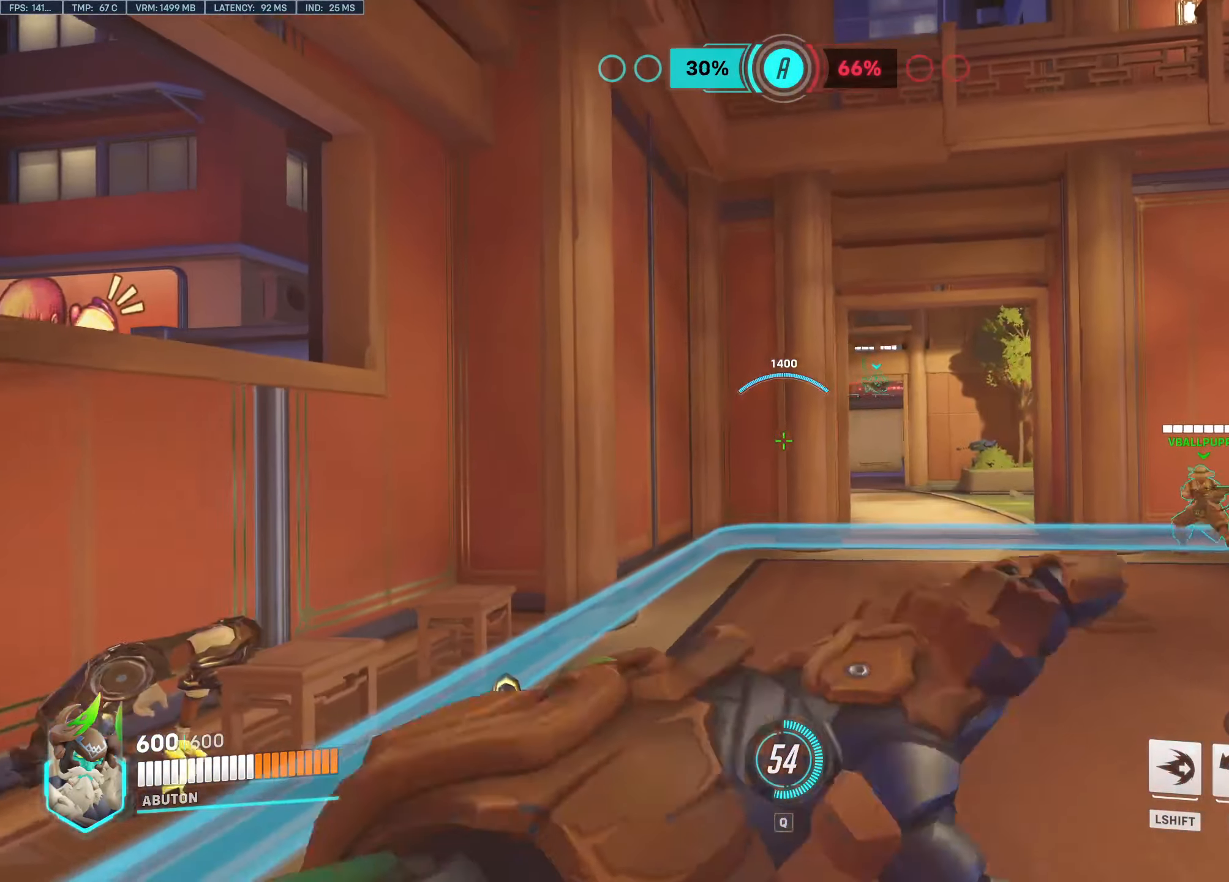
{"keys": ["d", "w"], "mouse": ["left"], "events": [[83, "space", "down"], [183, "space", "up"]]}
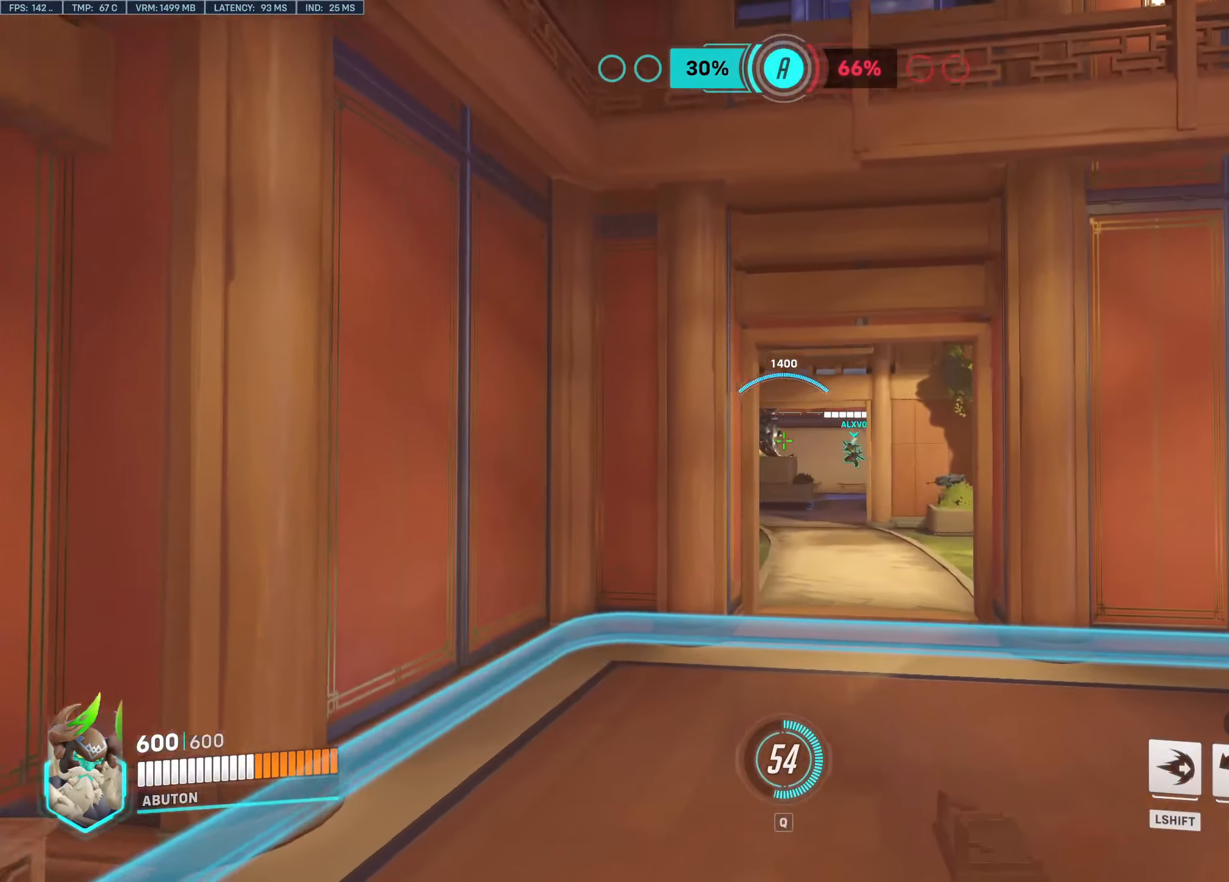
{"keys": ["w"], "mouse": ["left"], "events": [[233, "d", "up"]]}
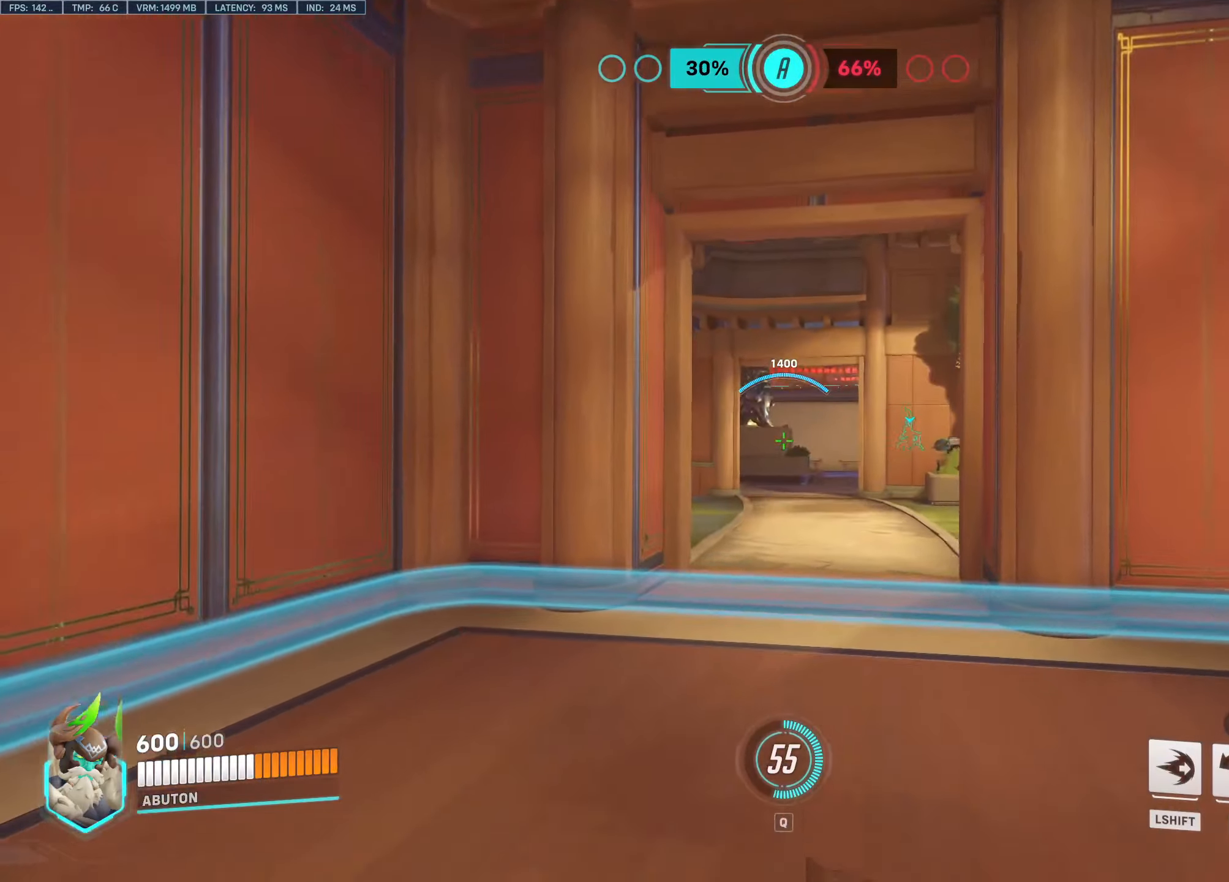
{"keys": ["w"], "mouse": ["left"], "events": []}
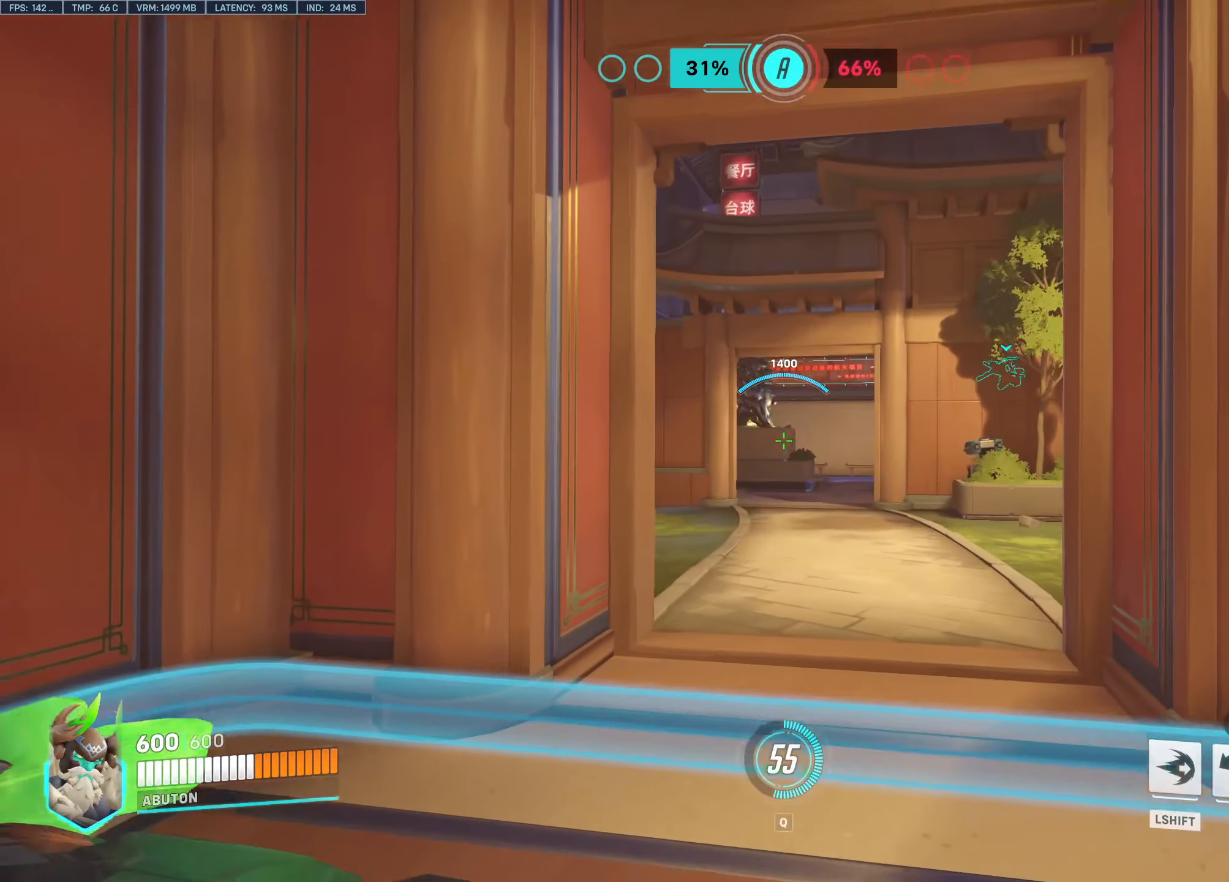
{"keys": ["w"], "mouse": ["left"], "events": []}
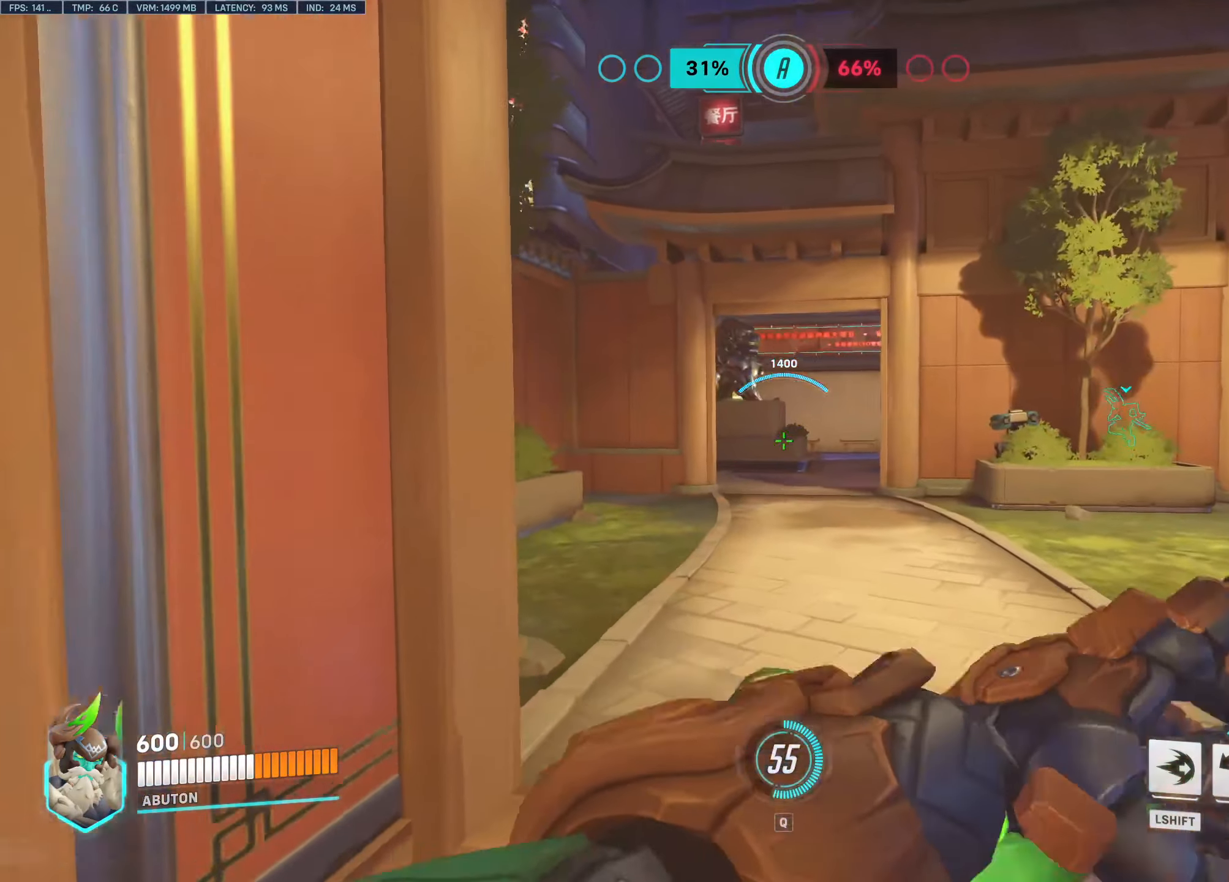
{"keys": ["w"], "mouse": ["left"], "events": []}
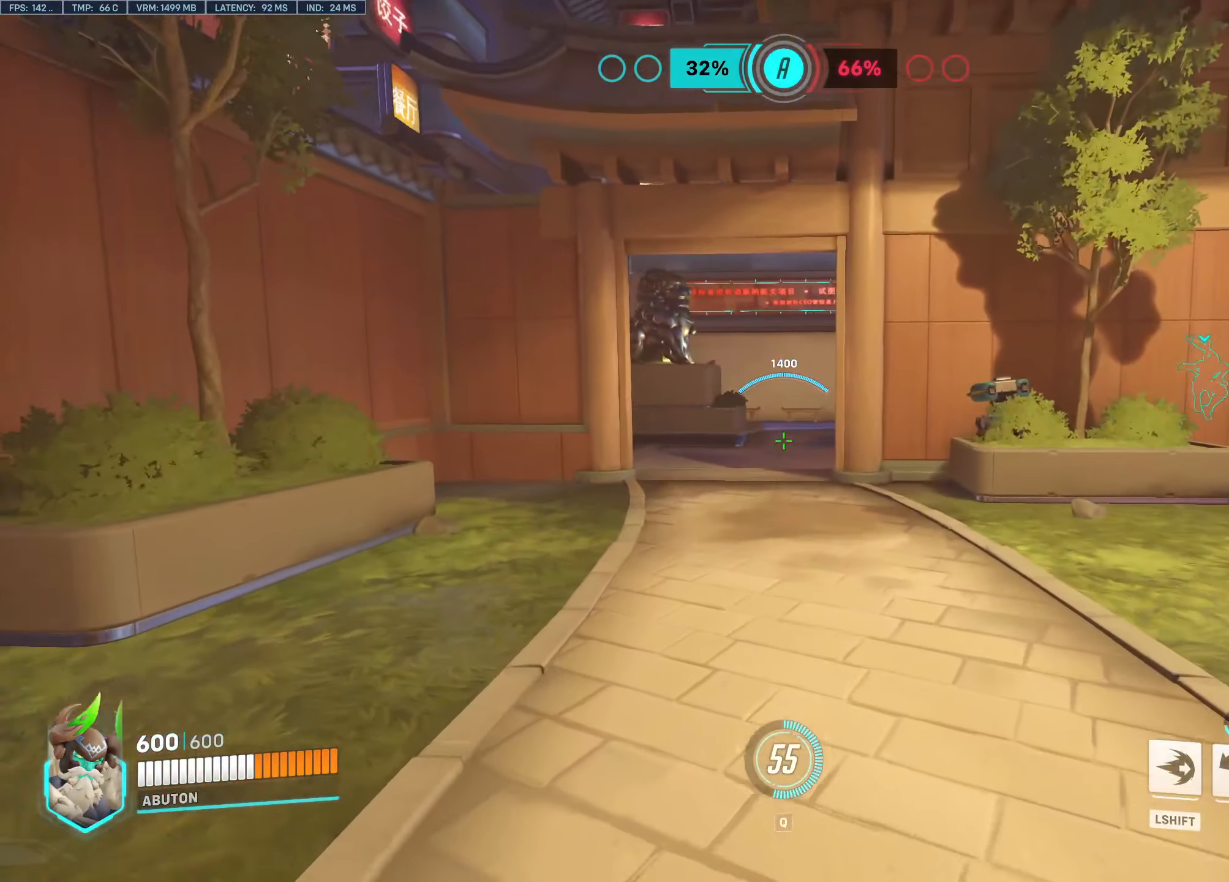
{"keys": ["w"], "mouse": ["left"], "events": []}
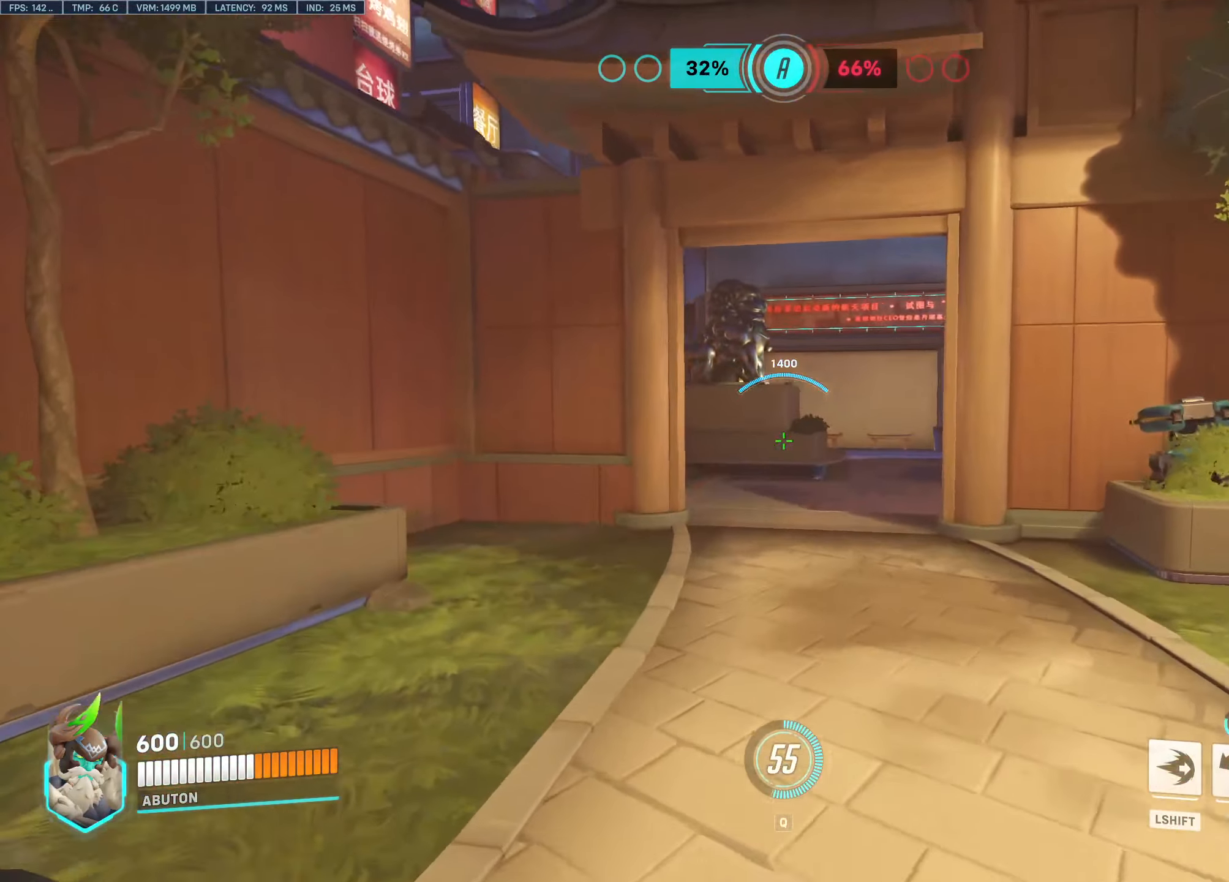
{"keys": ["w"], "mouse": [], "events": [[217, "mouse_left", "up"]]}
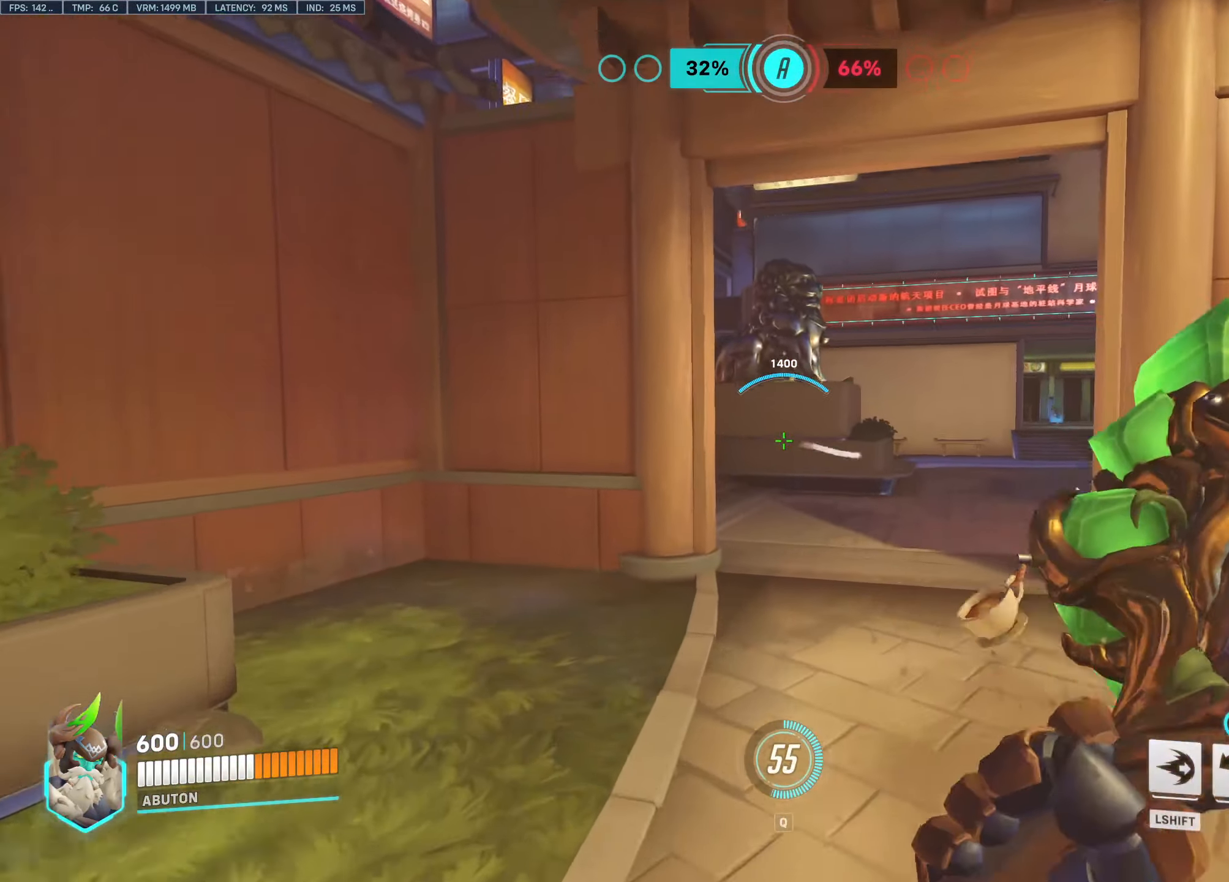
{"keys": ["w"], "mouse": [], "events": []}
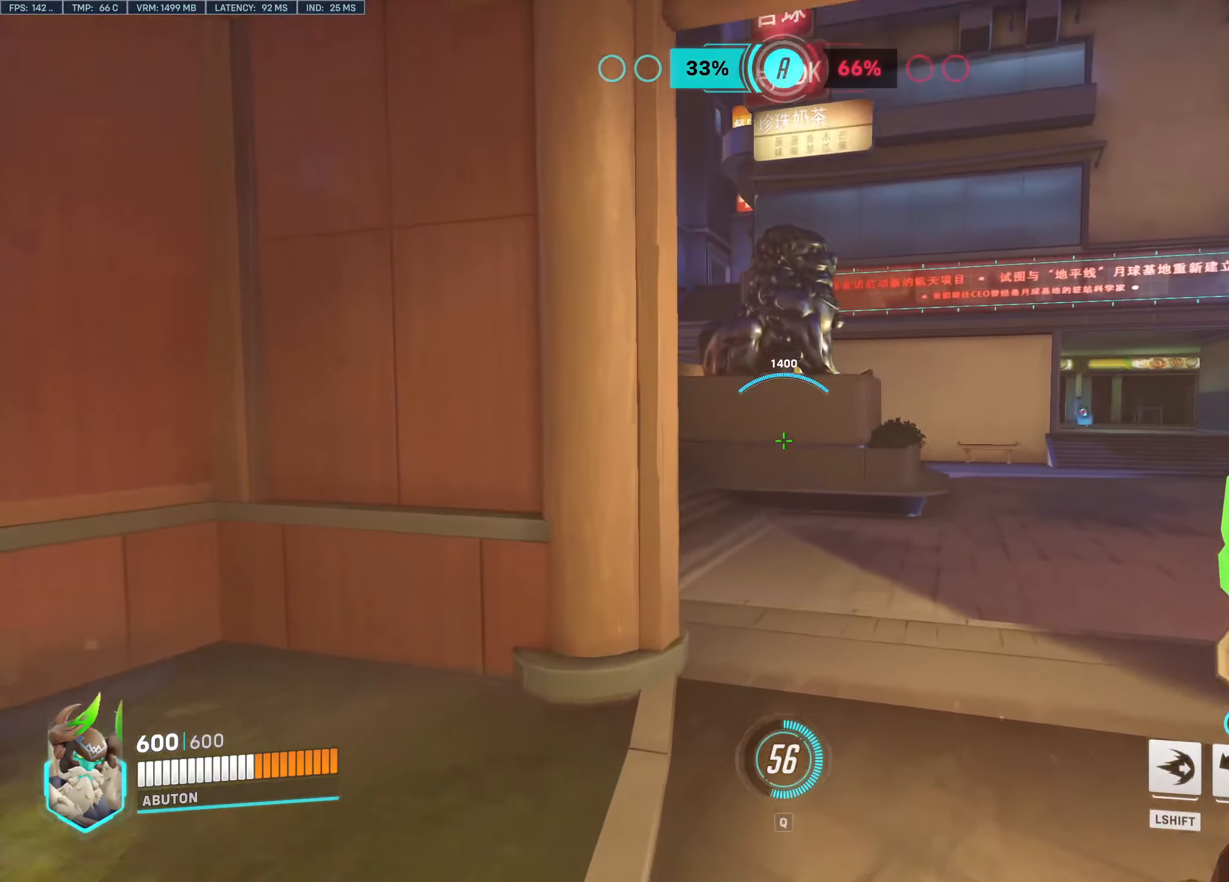
{"keys": ["d", "w"], "mouse": [], "events": [[400, "d", "down"]]}
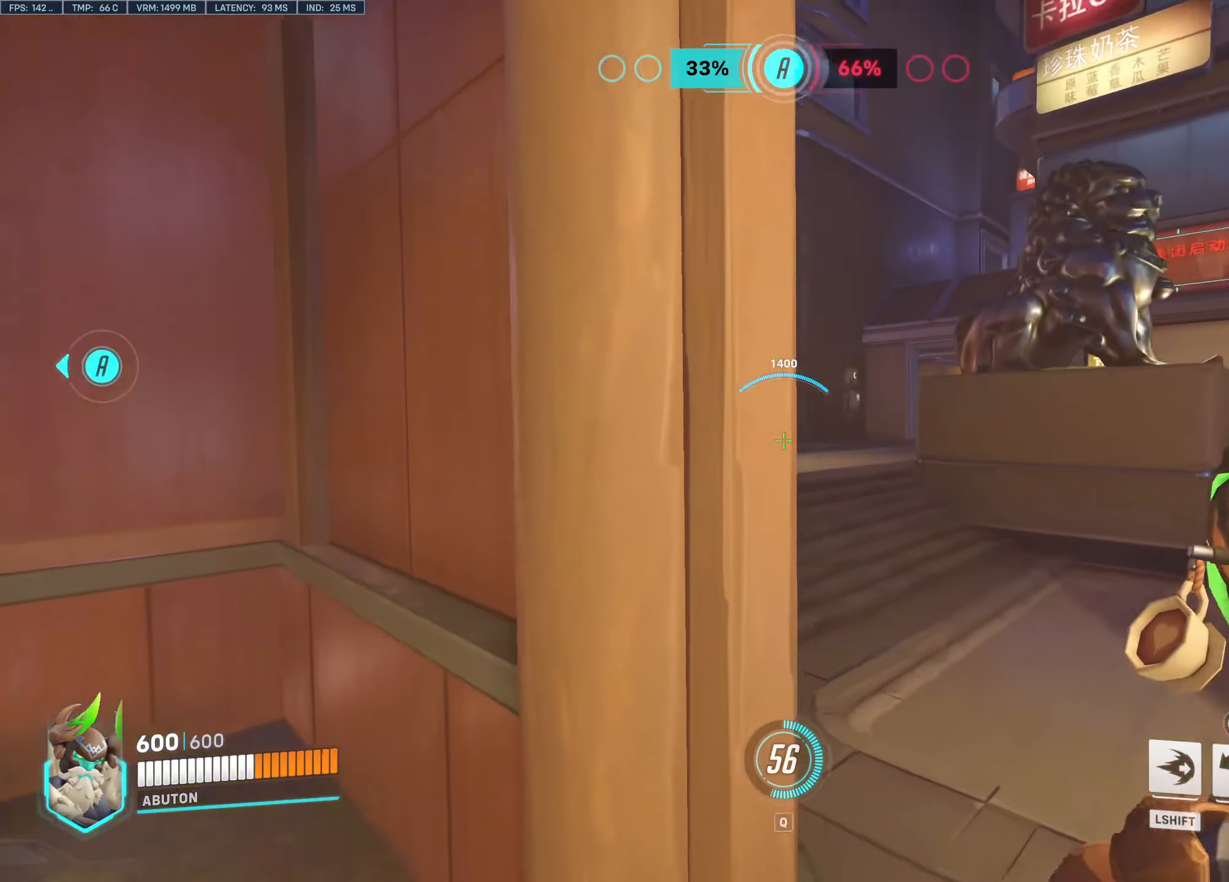
{"keys": [], "mouse": [], "events": [[84, "space", "down"], [217, "d", "up"], [217, "space", "up"], [217, "w", "up"], [367, "e", "down"], [417, "e", "up"]]}
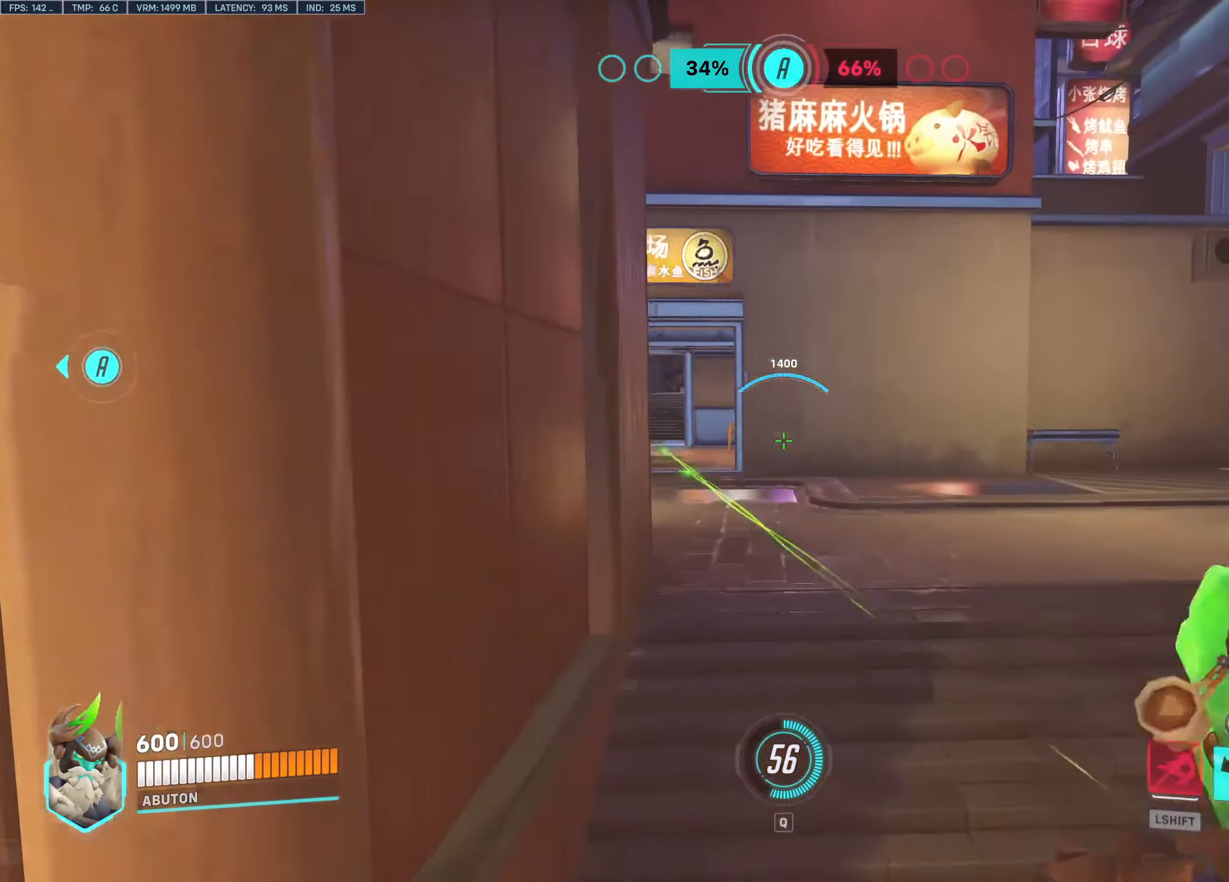
{"keys": ["a"], "mouse": [], "events": [[50, "d", "down"], [184, "d", "up"], [284, "a", "down"]]}
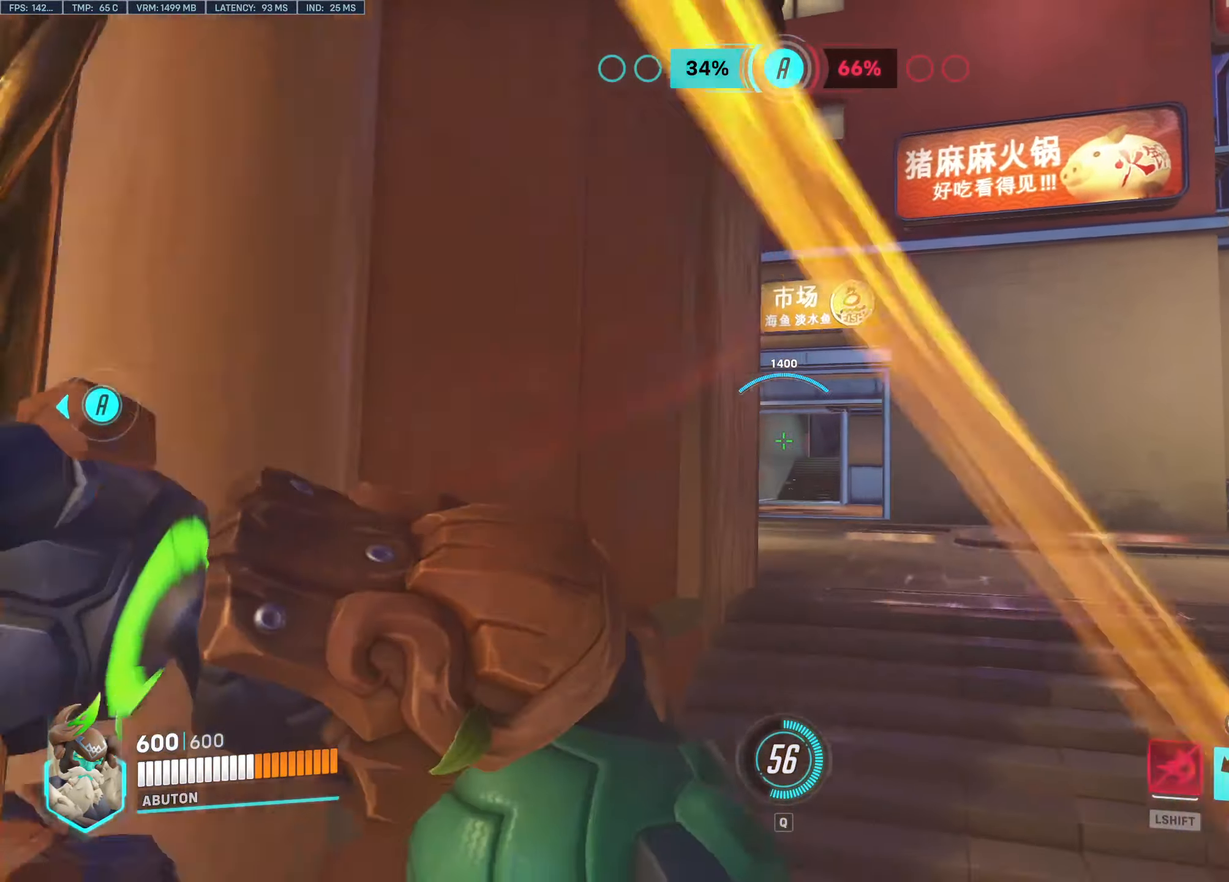
{"keys": ["a"], "mouse": [], "events": []}
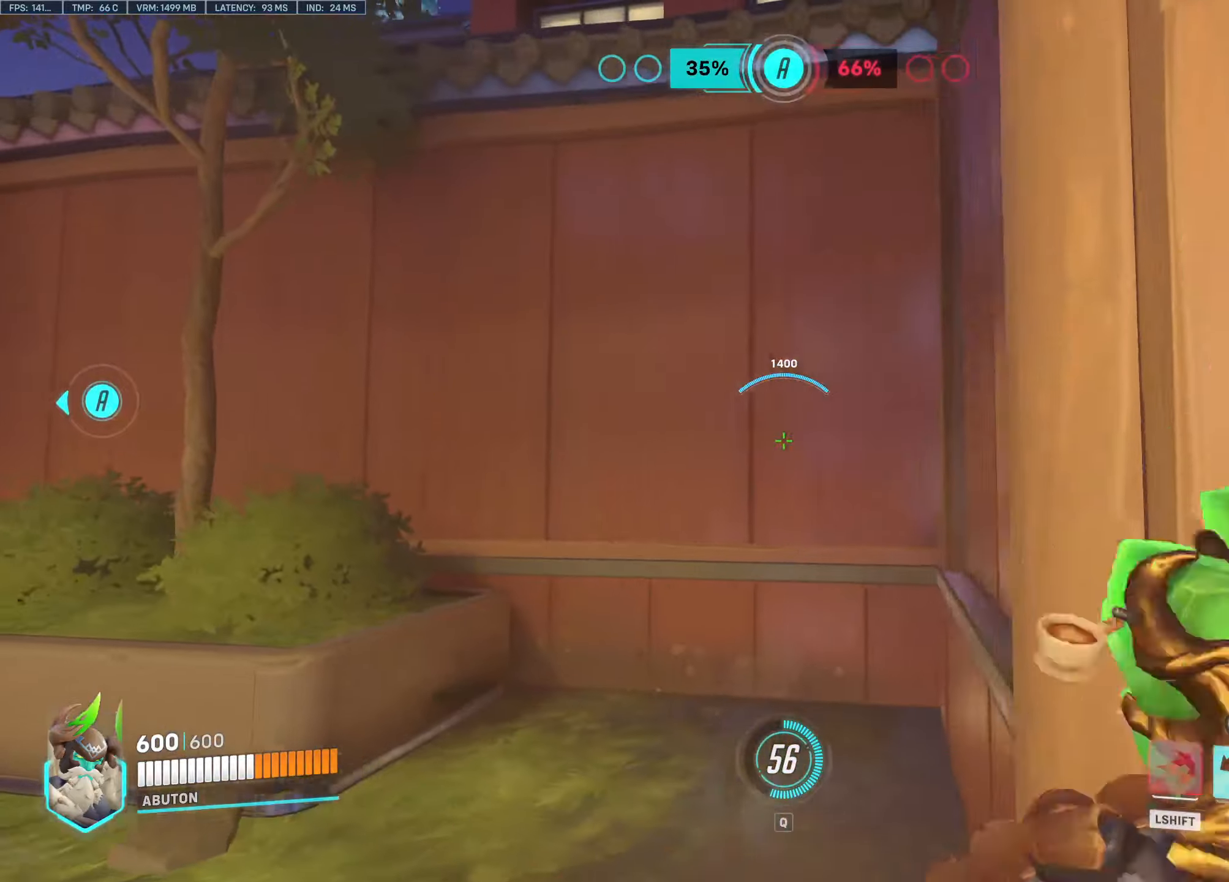
{"keys": ["a", "w"], "mouse": [], "events": [[316, "w", "down"]]}
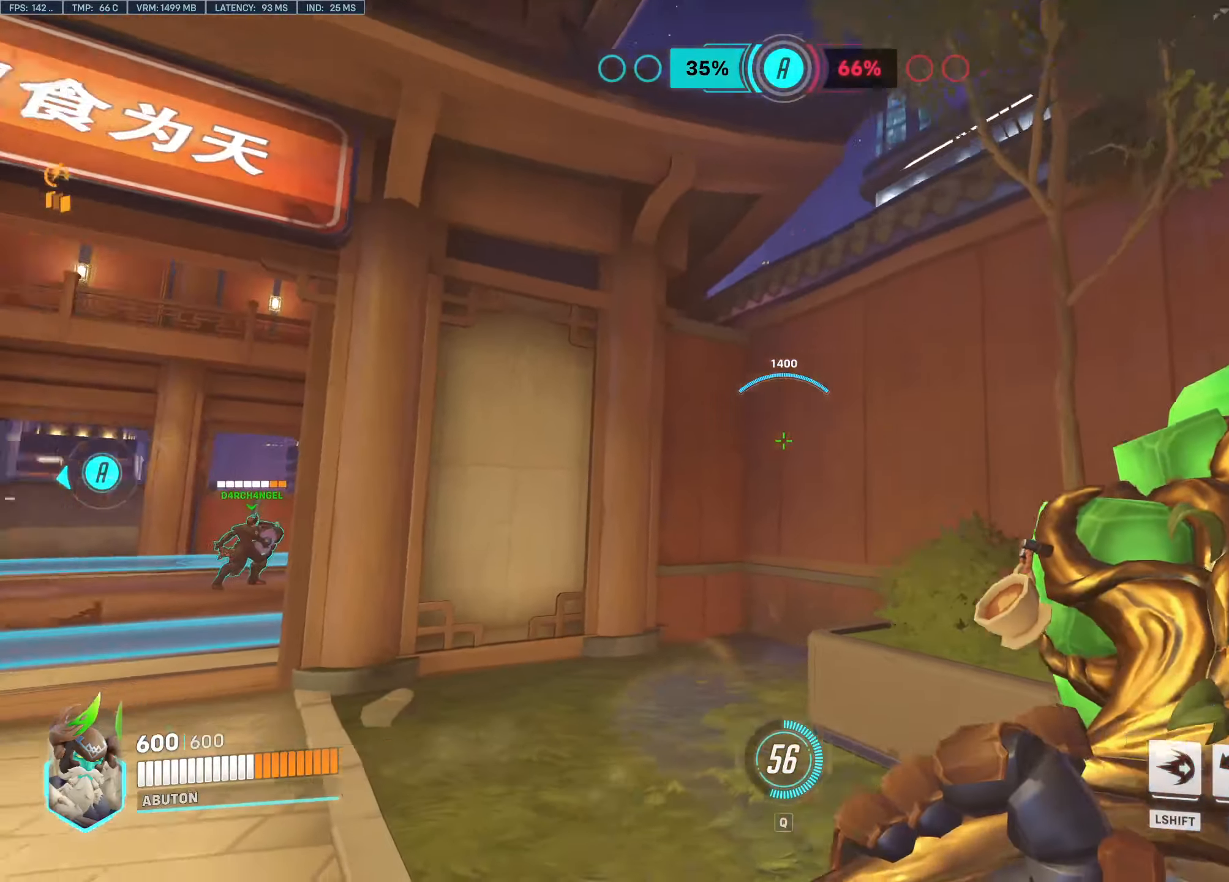
{"keys": ["w"], "mouse": [], "events": [[150, "a", "up"], [183, "a", "down"], [383, "a", "up"]]}
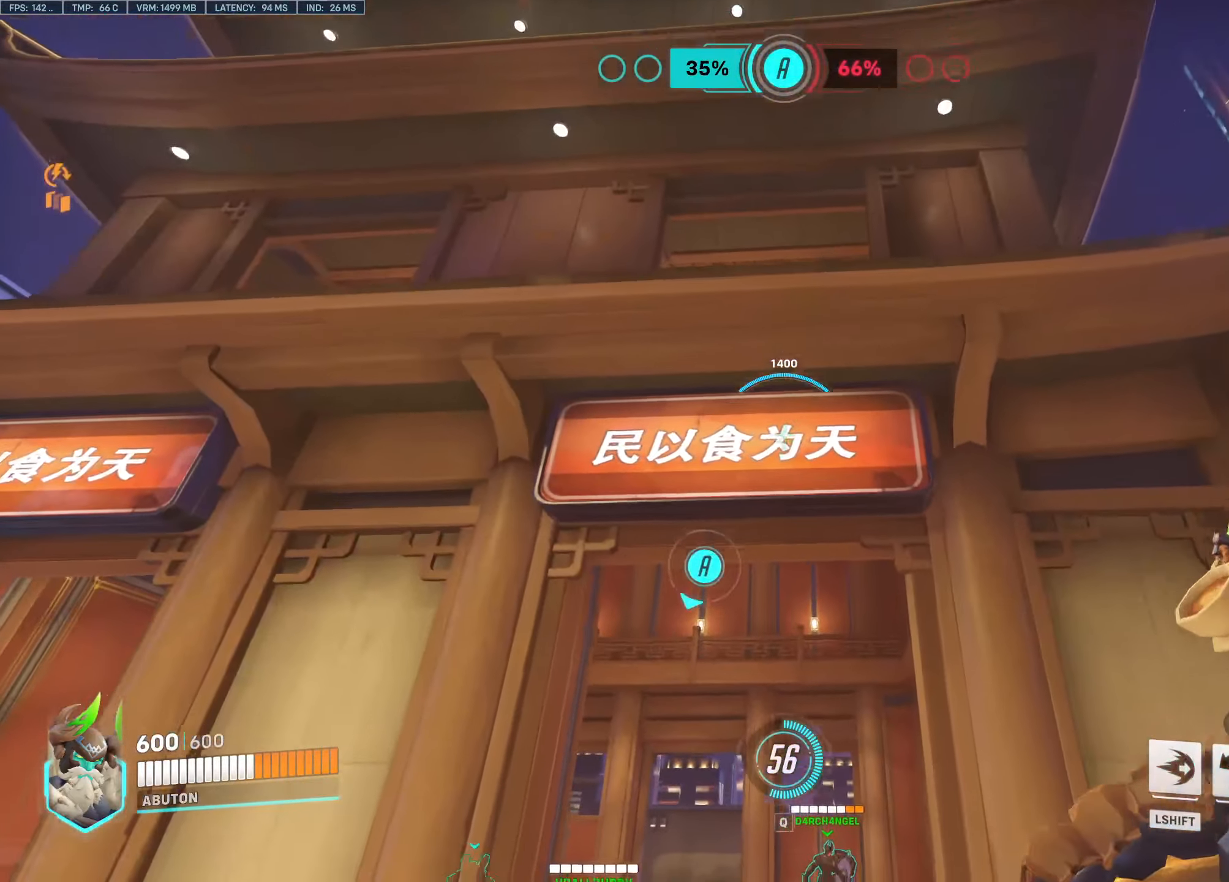
{"keys": ["w"], "mouse": [], "events": []}
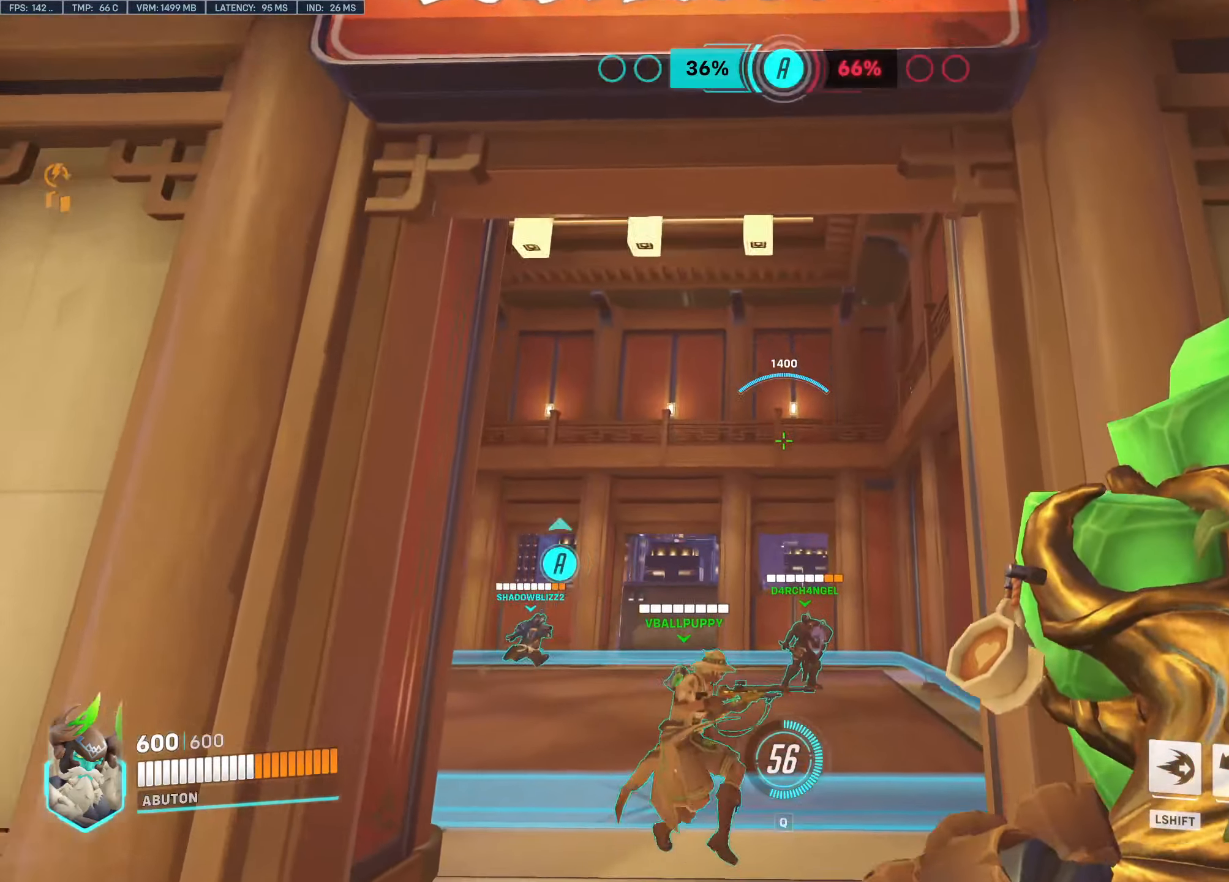
{"keys": ["a", "w"], "mouse": [], "events": [[166, "a", "down"]]}